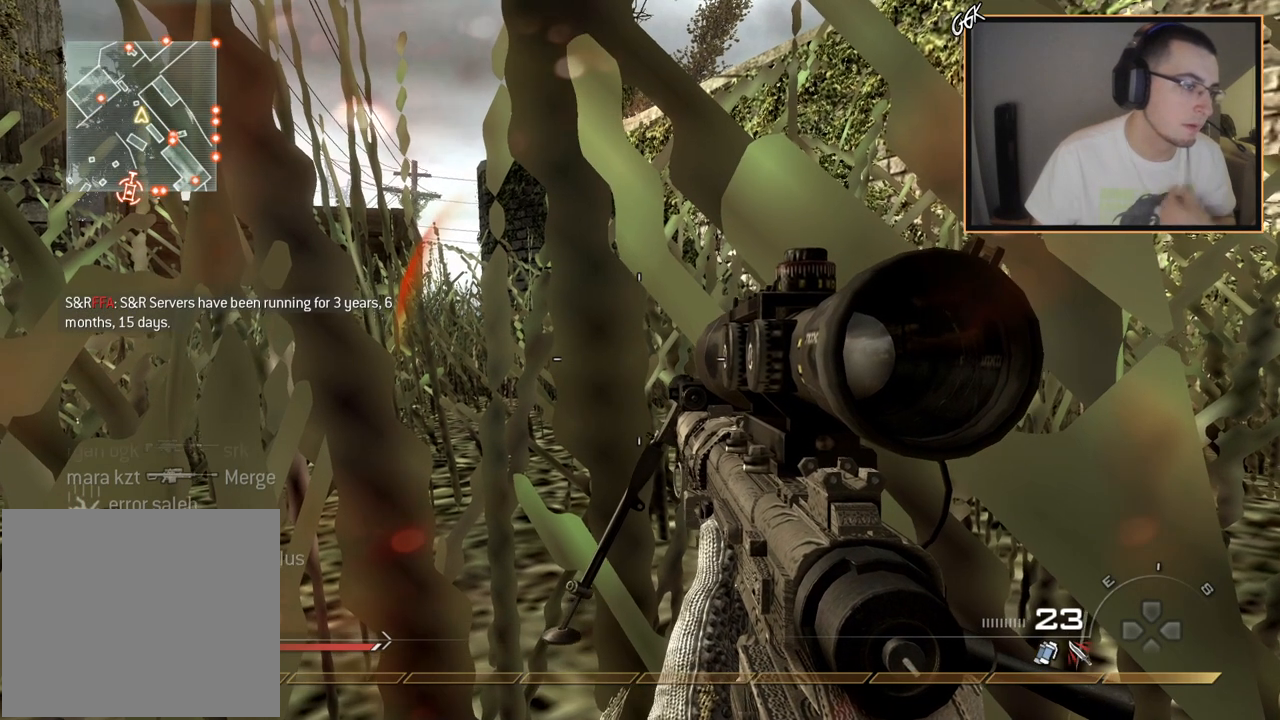
Gameplay with a controller (PlayStation layout); each line is a JSON object with the inputs held at the frame after it. "events" lists button and stick changes between this image and that frame as [ms after this image, input, new state], when the widget could be followed in between.
{"buttons": [], "left_stick": "right", "right_stick": "center", "events": [[434, "left_stick", "right"]]}
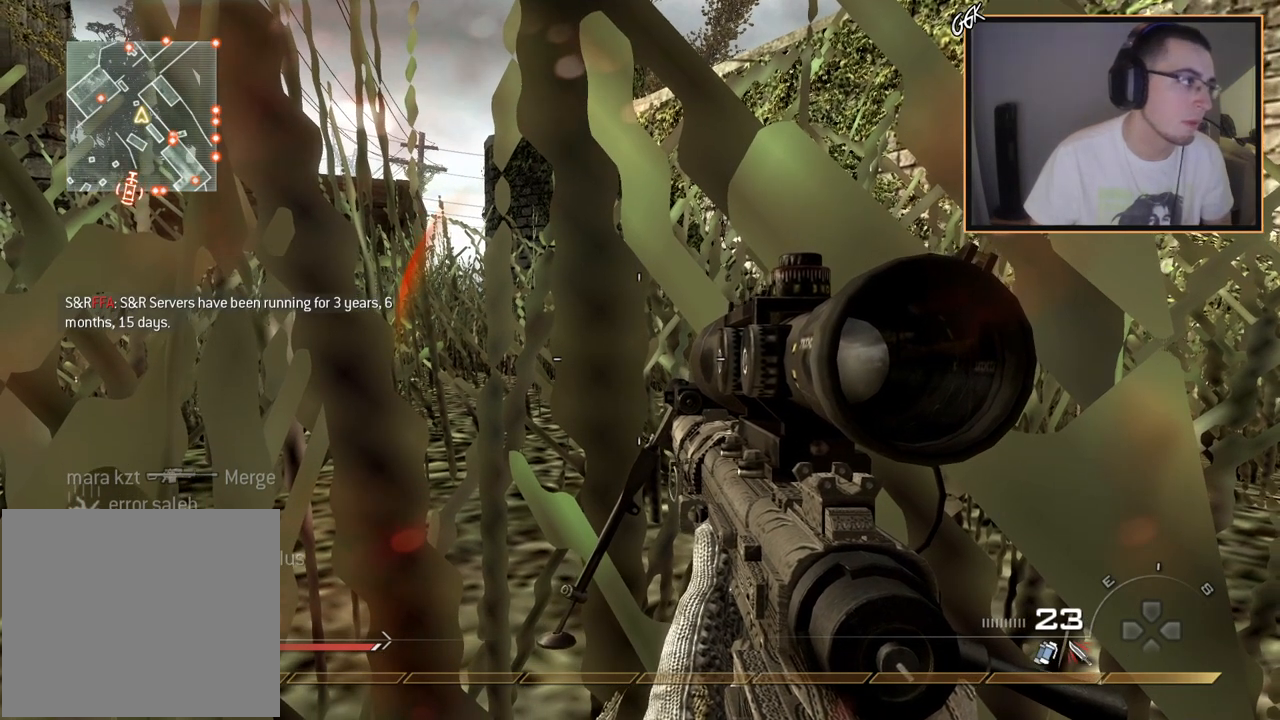
{"buttons": [], "left_stick": "center", "right_stick": "center", "events": [[33, "left_stick", "center"]]}
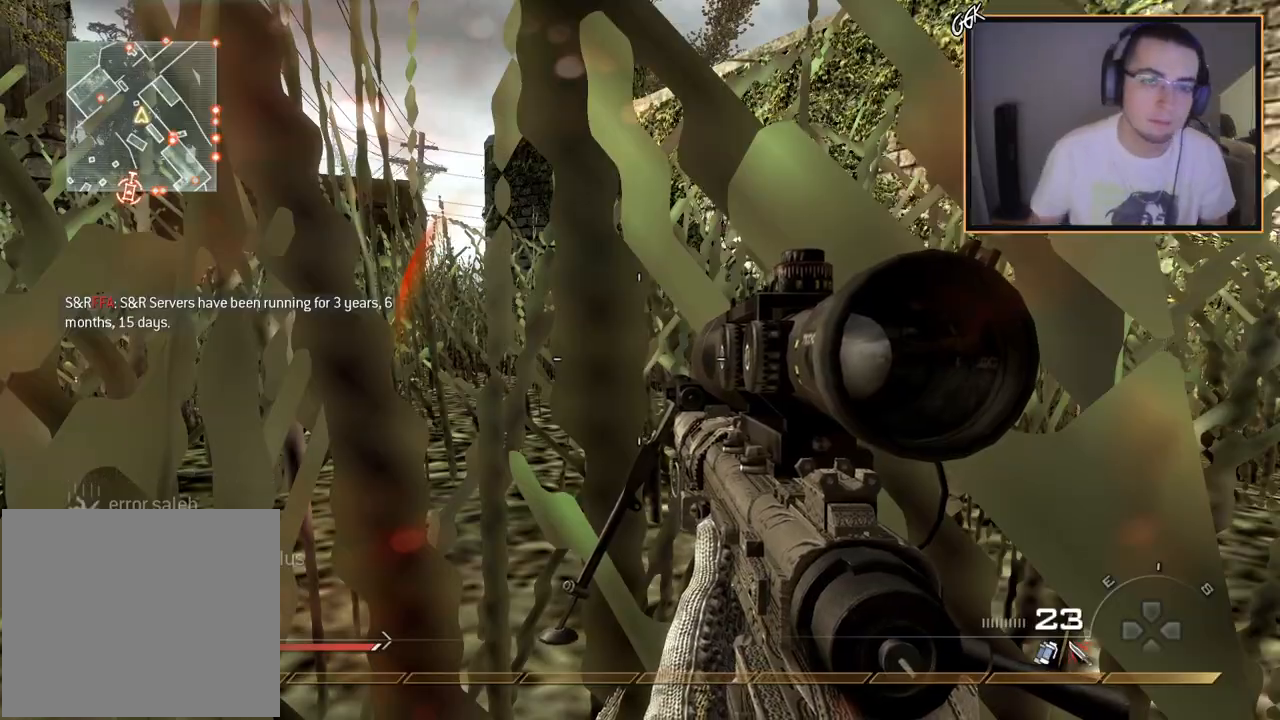
{"buttons": [], "left_stick": "up", "right_stick": "center", "events": [[467, "left_stick", "up"]]}
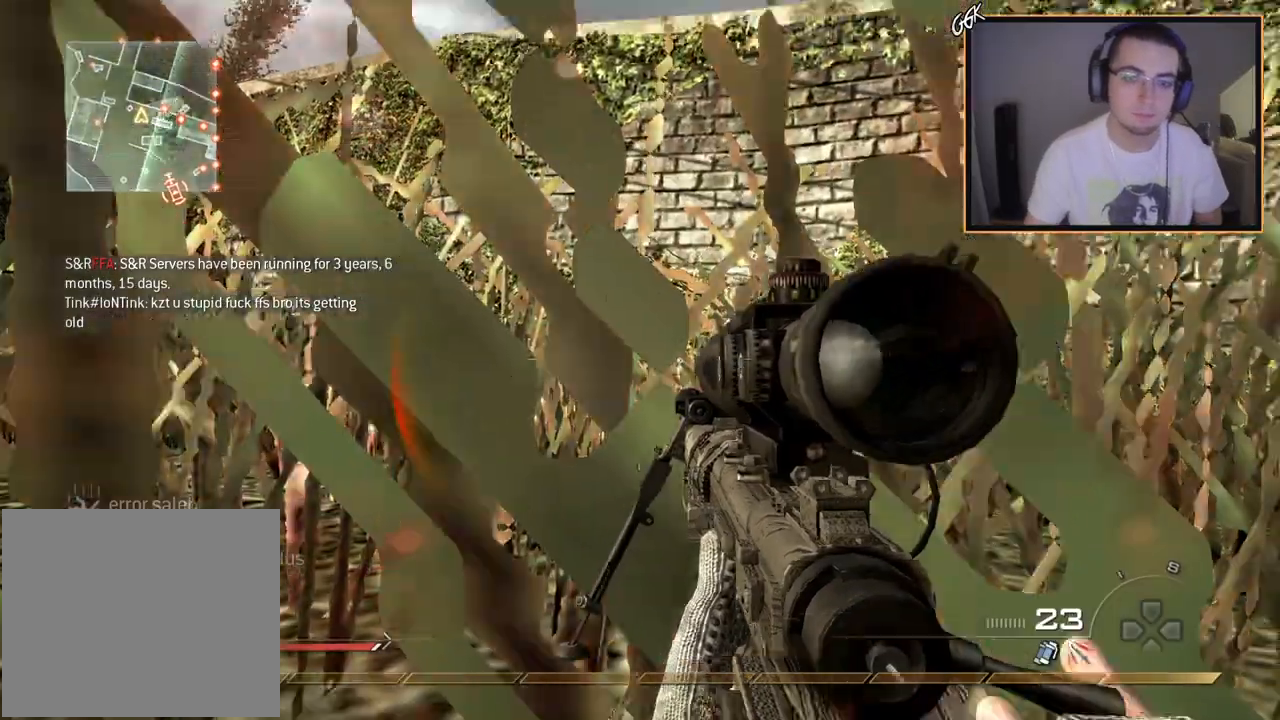
{"buttons": [], "left_stick": "up", "right_stick": "left", "events": [[83, "L3", "down"], [317, "L3", "up"], [467, "right_stick", "left"]]}
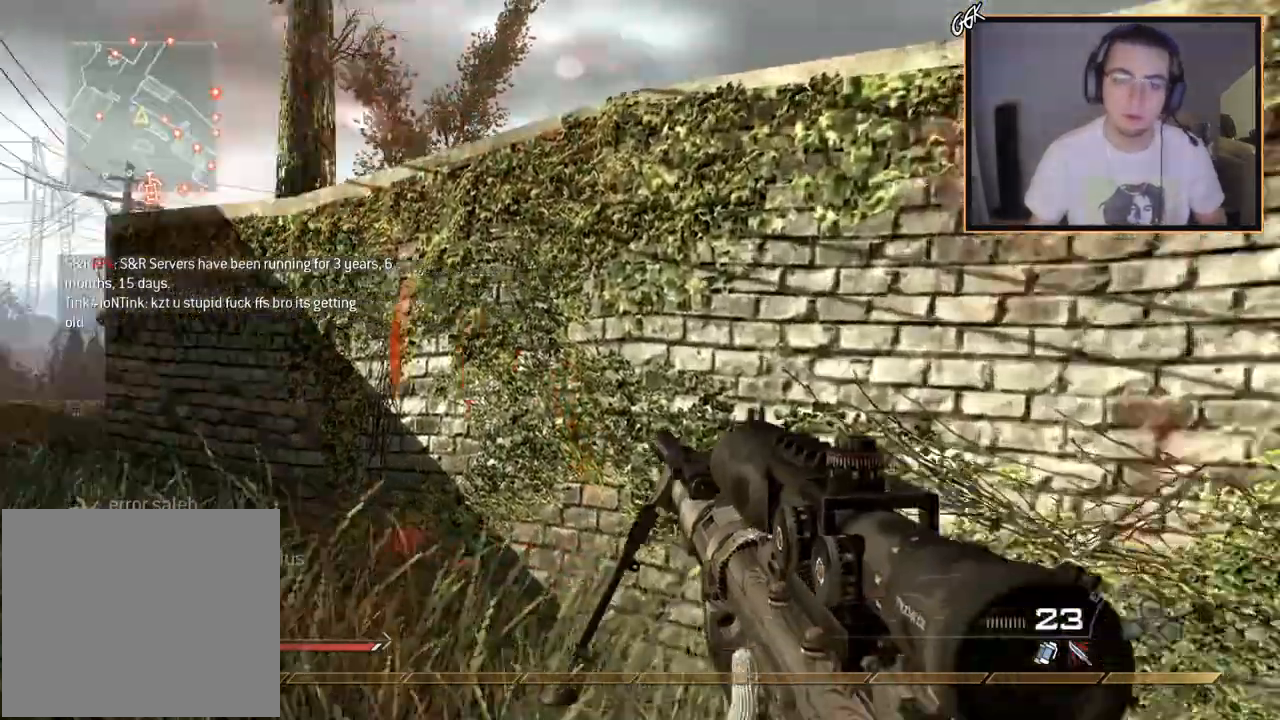
{"buttons": [], "left_stick": "up", "right_stick": "center", "events": [[150, "right_stick", "center"]]}
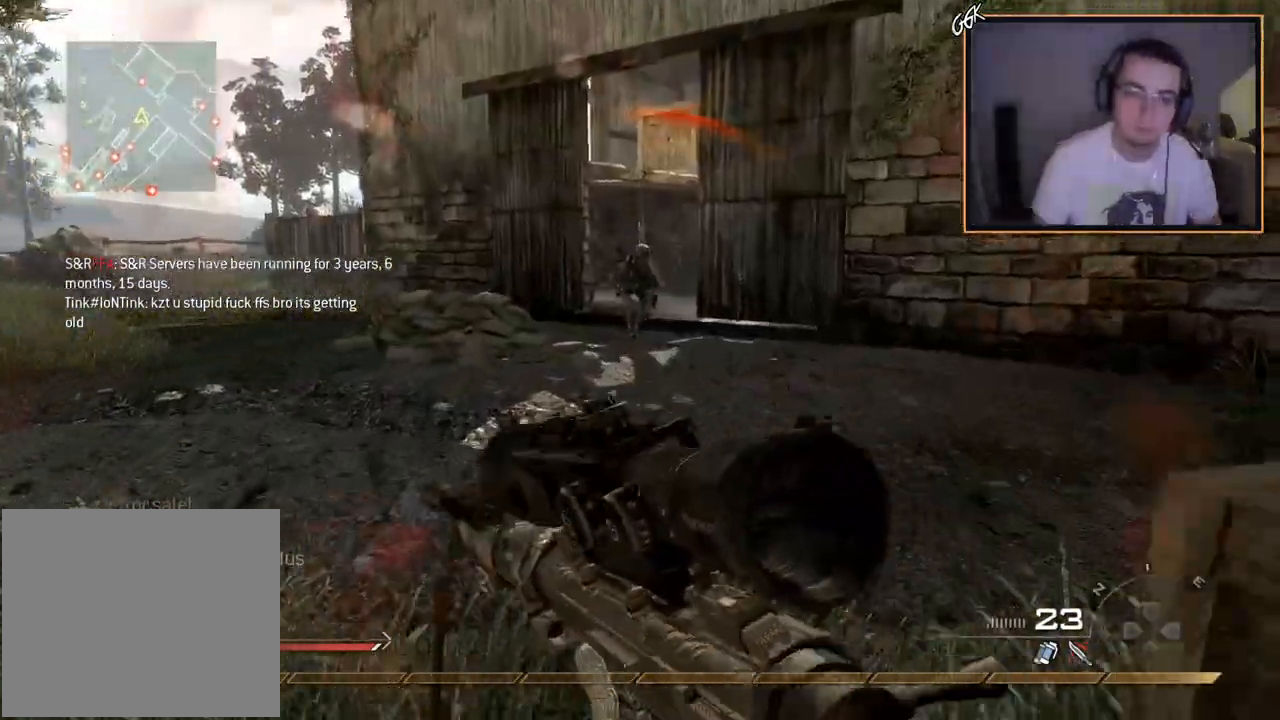
{"buttons": ["L2"], "left_stick": "center", "right_stick": "center", "events": [[333, "right_stick", "up"], [383, "right_stick", "center"], [450, "L2", "down"], [450, "left_stick", "center"]]}
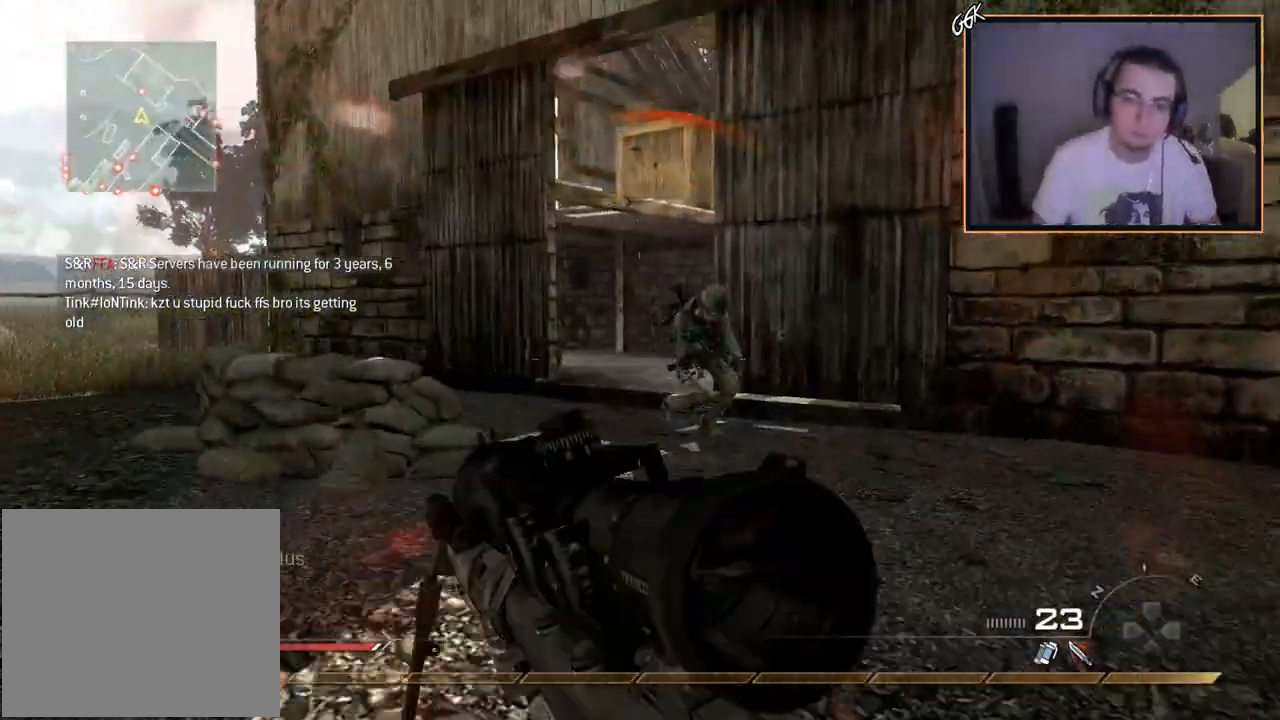
{"buttons": ["CIRCLE", "R2"], "left_stick": "up", "right_stick": "center", "events": [[150, "L3", "down"], [150, "left_stick", "right"], [234, "right_stick", "right"], [317, "R2", "down"], [350, "left_stick", "up-right"], [384, "L3", "up"], [384, "right_stick", "center"], [400, "CIRCLE", "down"], [400, "L2", "up"], [501, "left_stick", "up"]]}
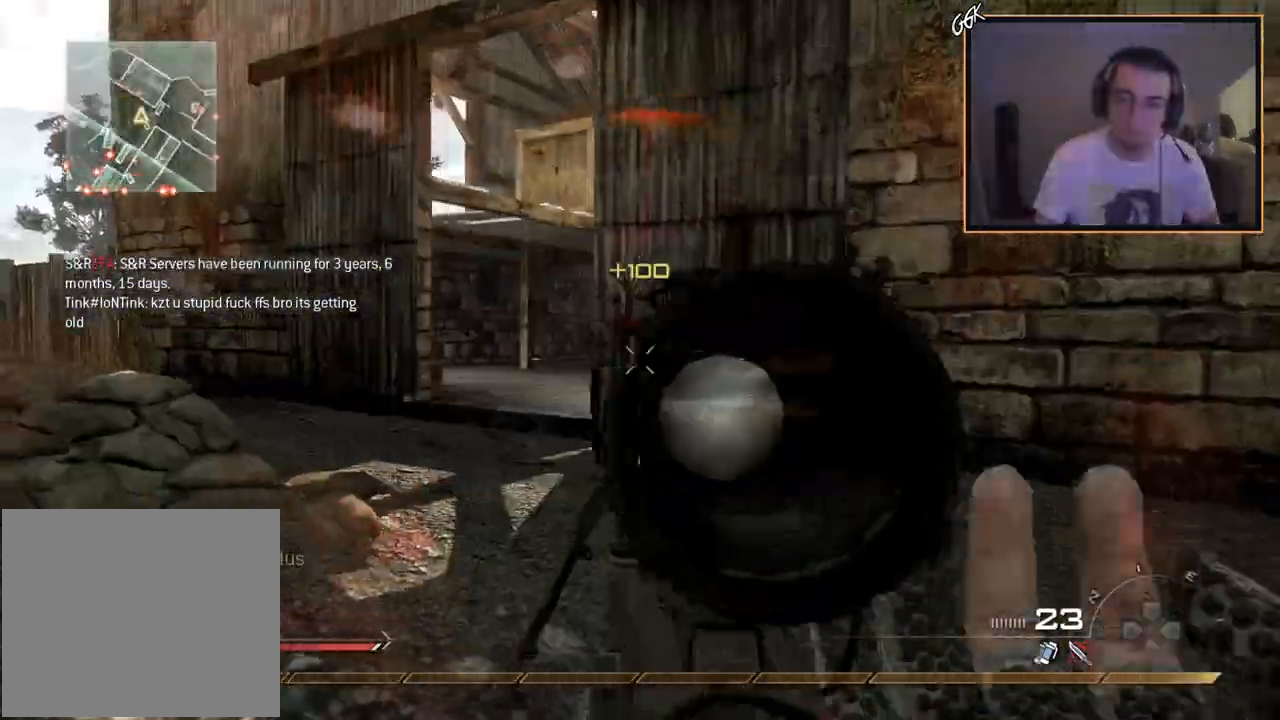
{"buttons": [], "left_stick": "up-left", "right_stick": "center", "events": [[50, "CIRCLE", "up"], [50, "R2", "up"], [83, "L3", "down"], [183, "left_stick", "up-left"], [400, "L3", "up"]]}
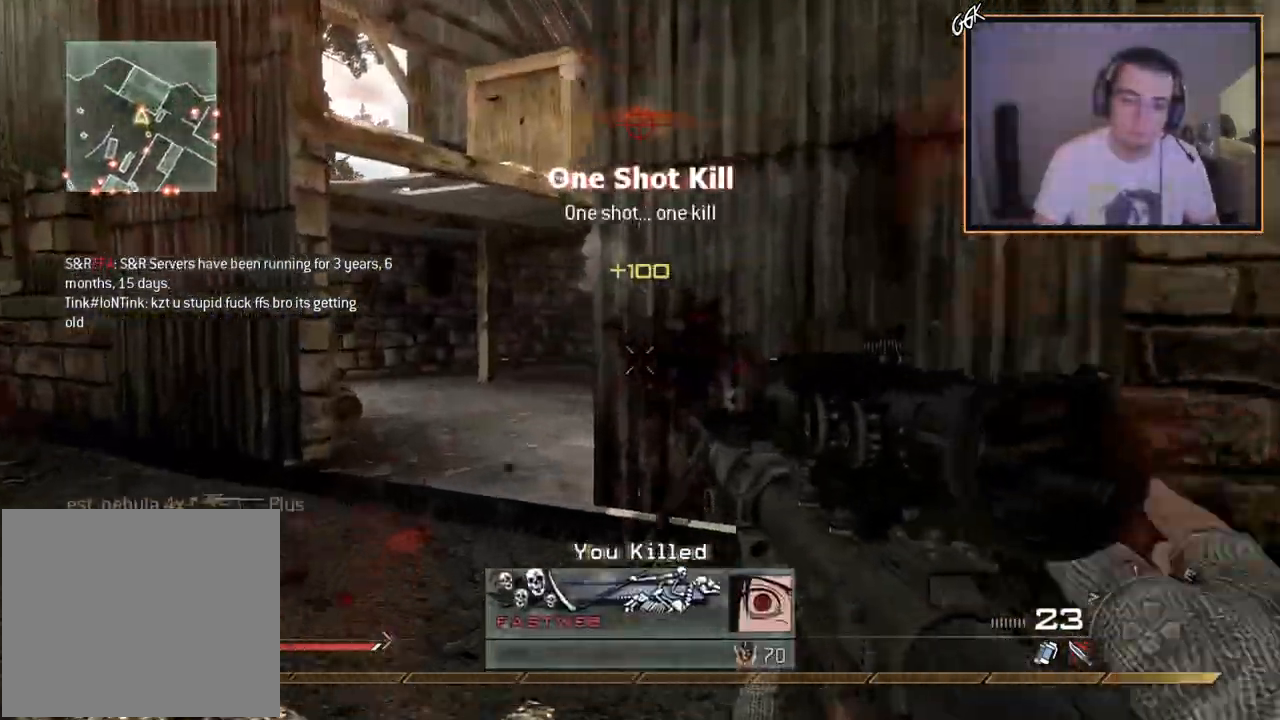
{"buttons": [], "left_stick": "up-left", "right_stick": "right", "events": [[384, "right_stick", "right"]]}
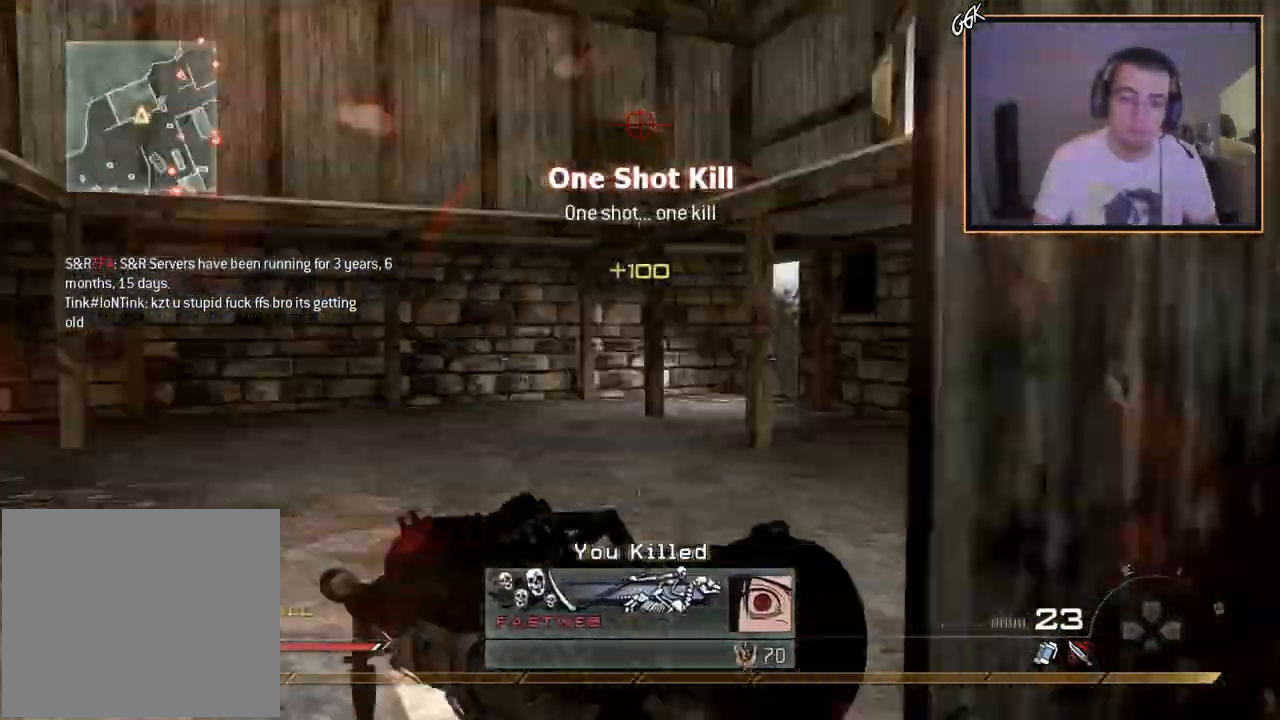
{"buttons": [], "left_stick": "up", "right_stick": "left", "events": [[133, "left_stick", "up-right"], [150, "right_stick", "center"], [233, "L3", "down"], [267, "left_stick", "up"], [434, "L3", "up"], [484, "right_stick", "left"]]}
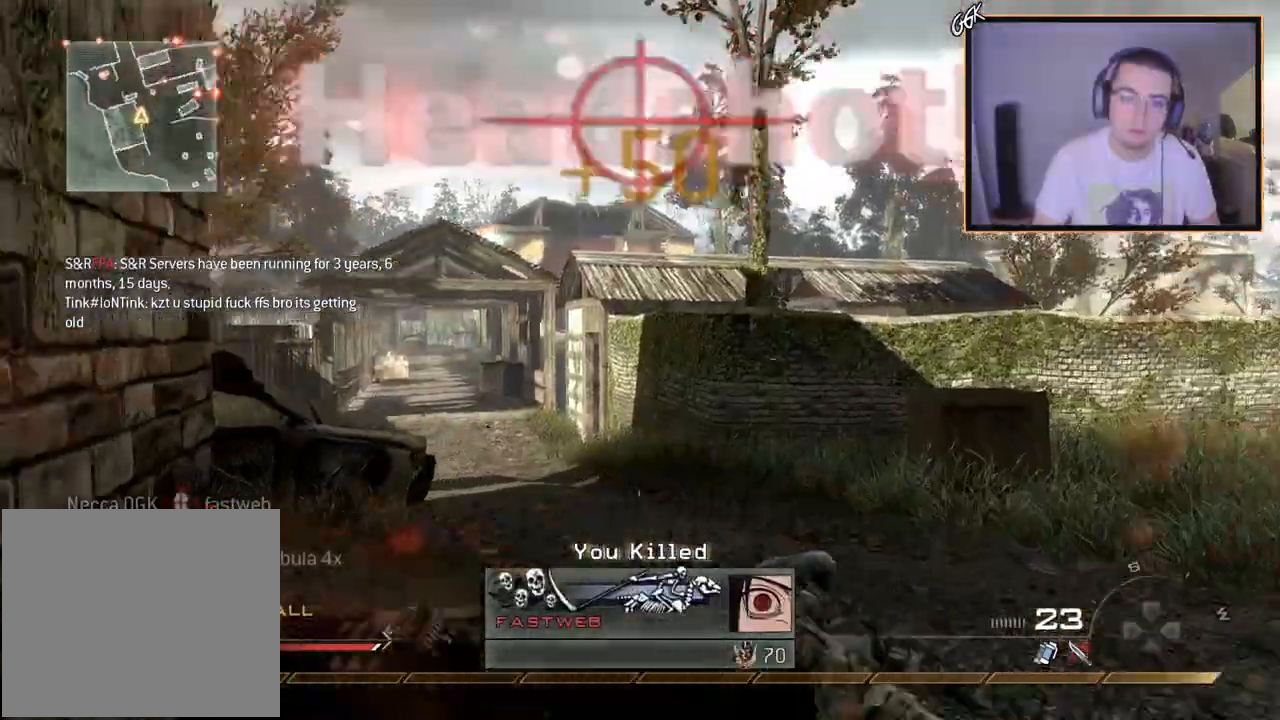
{"buttons": ["CROSS"], "left_stick": "up-left", "right_stick": "center", "events": [[67, "right_stick", "center"], [467, "CROSS", "down"], [467, "left_stick", "up-left"]]}
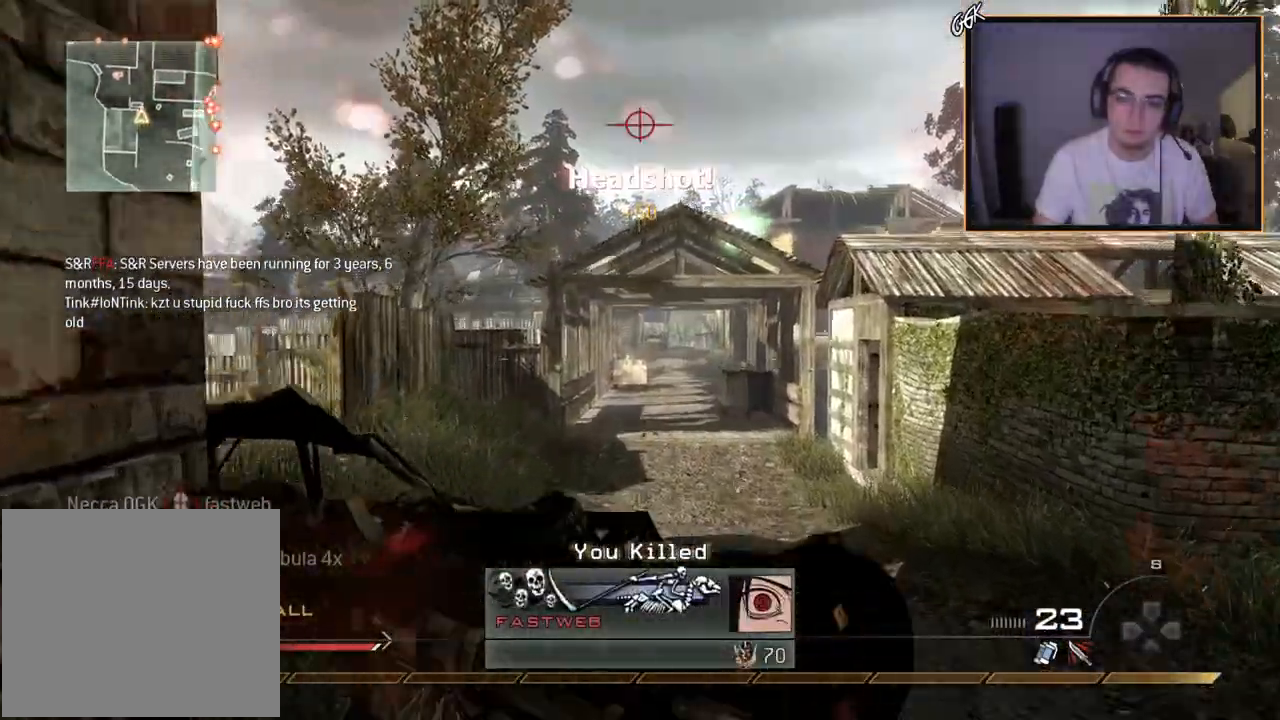
{"buttons": [], "left_stick": "up-left", "right_stick": "left", "events": [[67, "CROSS", "up"], [450, "right_stick", "left"]]}
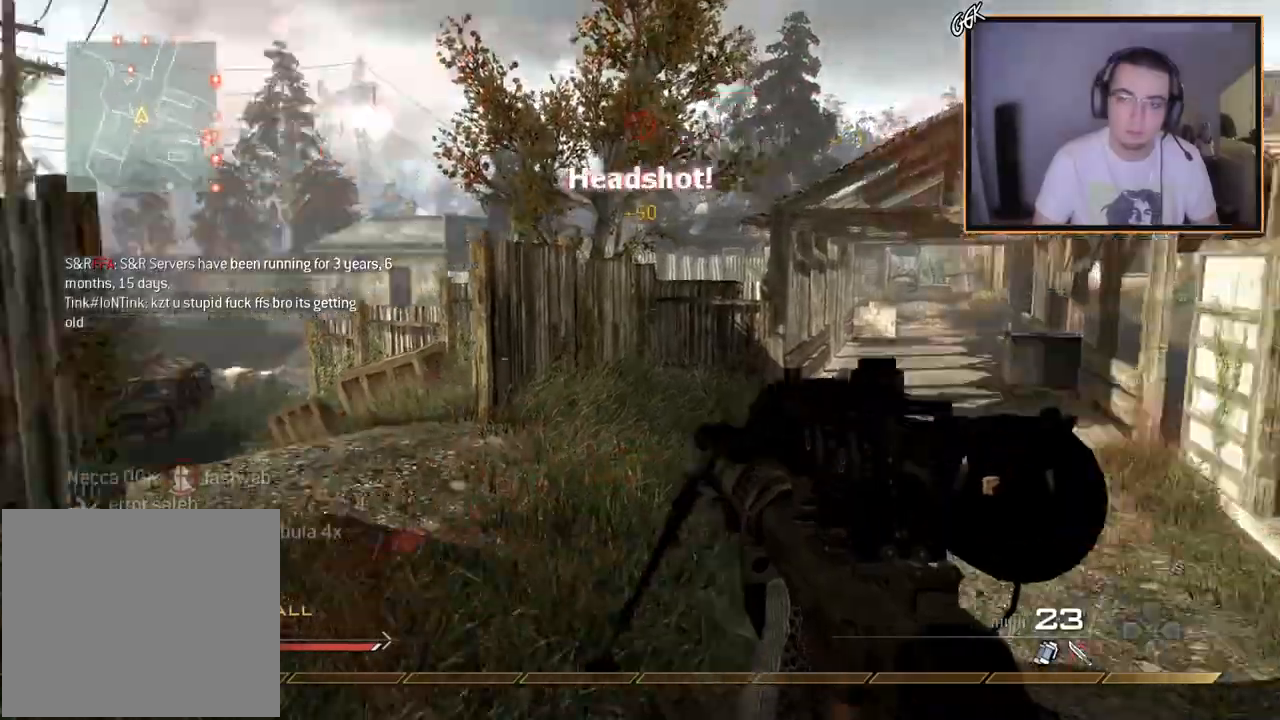
{"buttons": [], "left_stick": "up-left", "right_stick": "center", "events": [[34, "right_stick", "center"]]}
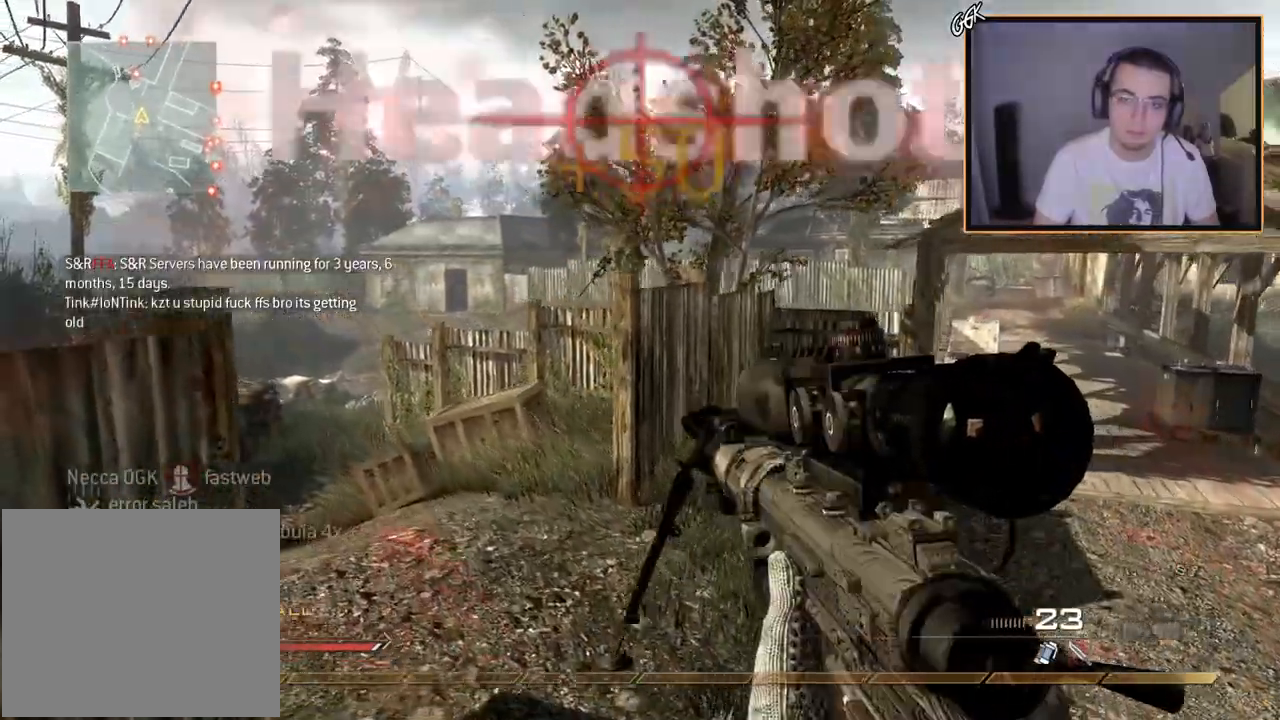
{"buttons": ["L2"], "left_stick": "up", "right_stick": "center", "events": [[183, "left_stick", "up-right"], [300, "L3", "down"], [367, "left_stick", "up"], [400, "right_stick", "up-left"], [450, "L3", "up"], [467, "right_stick", "center"], [500, "L2", "down"]]}
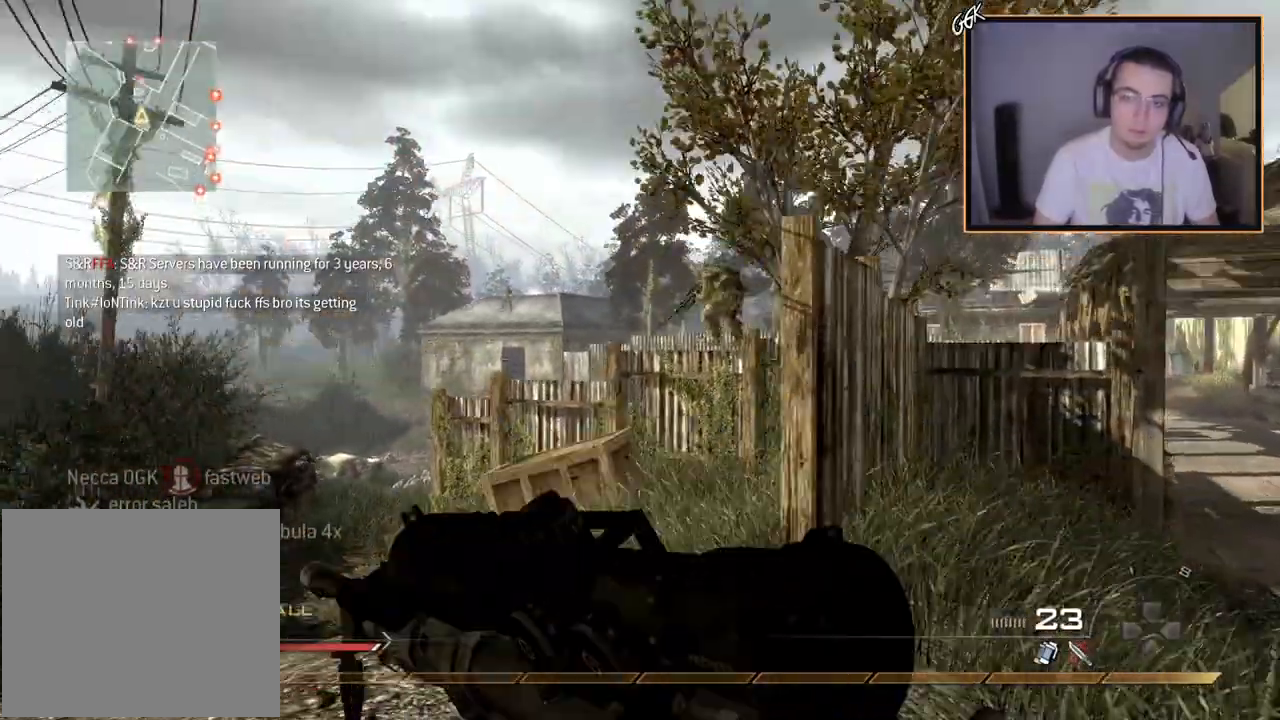
{"buttons": [], "left_stick": "right", "right_stick": "center", "events": [[17, "left_stick", "center"], [184, "L3", "down"], [267, "right_stick", "up-right"], [351, "R2", "down"], [351, "left_stick", "right"], [367, "L3", "up"], [401, "right_stick", "center"], [417, "L2", "up"], [484, "R2", "up"]]}
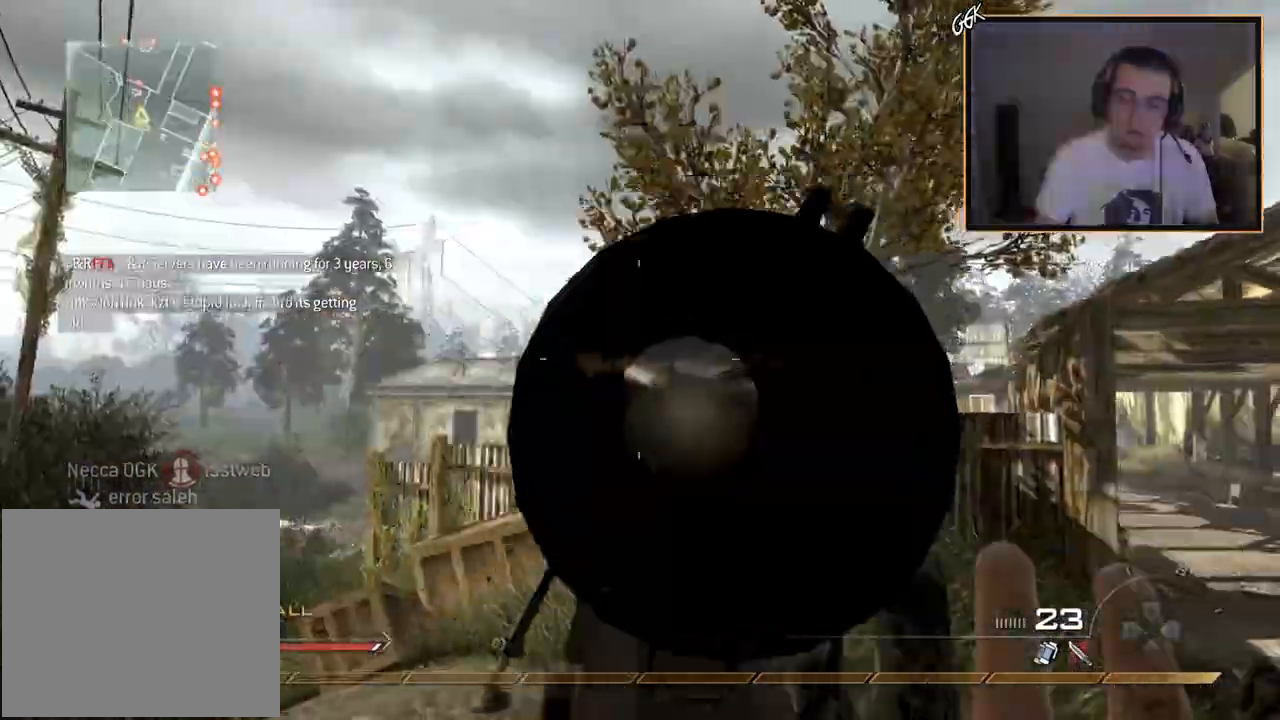
{"buttons": [], "left_stick": "up", "right_stick": "center", "events": [[67, "right_stick", "right"], [200, "left_stick", "up"], [217, "L3", "down"], [300, "right_stick", "center"], [500, "L3", "up"]]}
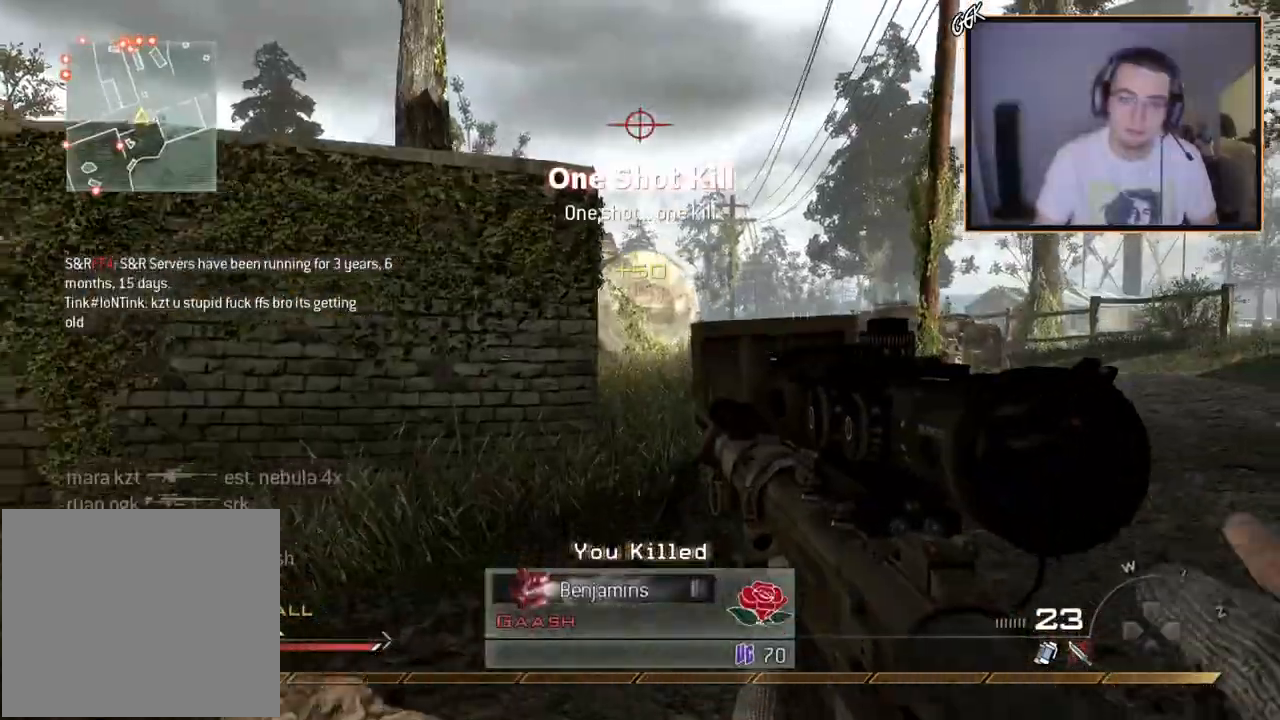
{"buttons": [], "left_stick": "up", "right_stick": "center", "events": [[134, "right_stick", "right"], [217, "right_stick", "center"]]}
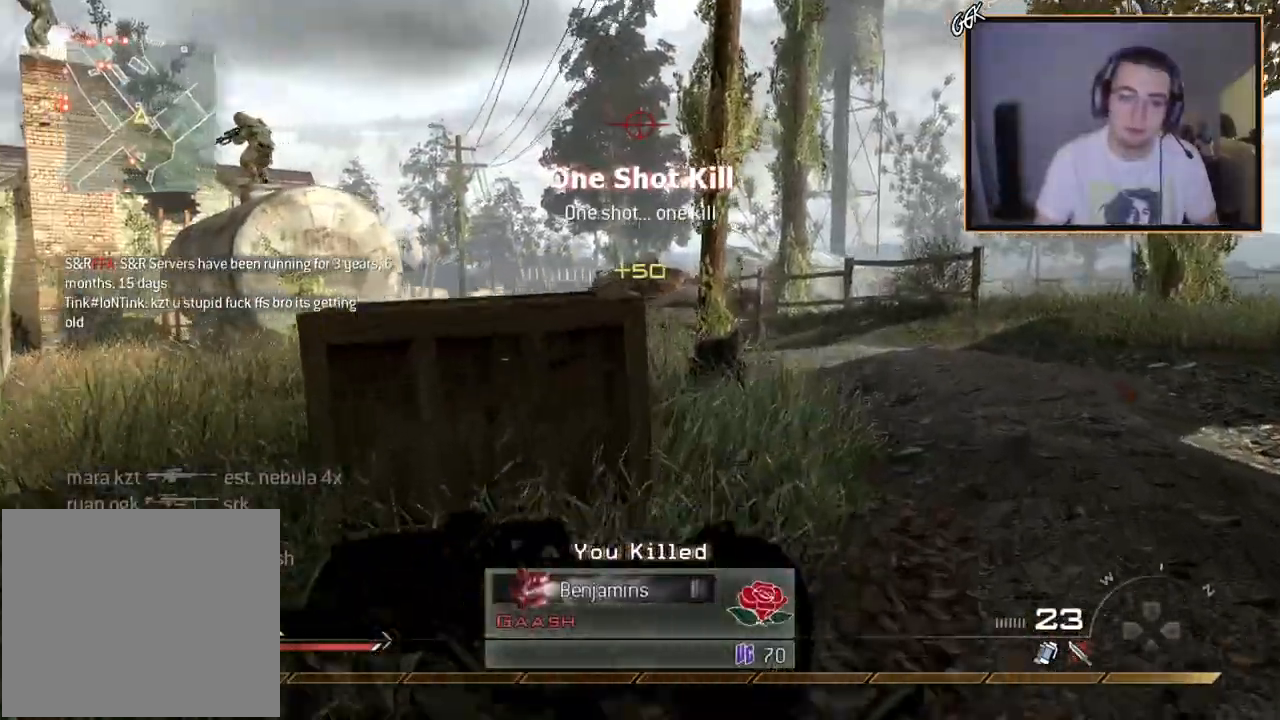
{"buttons": [], "left_stick": "up", "right_stick": "up-right", "events": [[50, "right_stick", "left"], [167, "right_stick", "center"], [484, "right_stick", "up-right"]]}
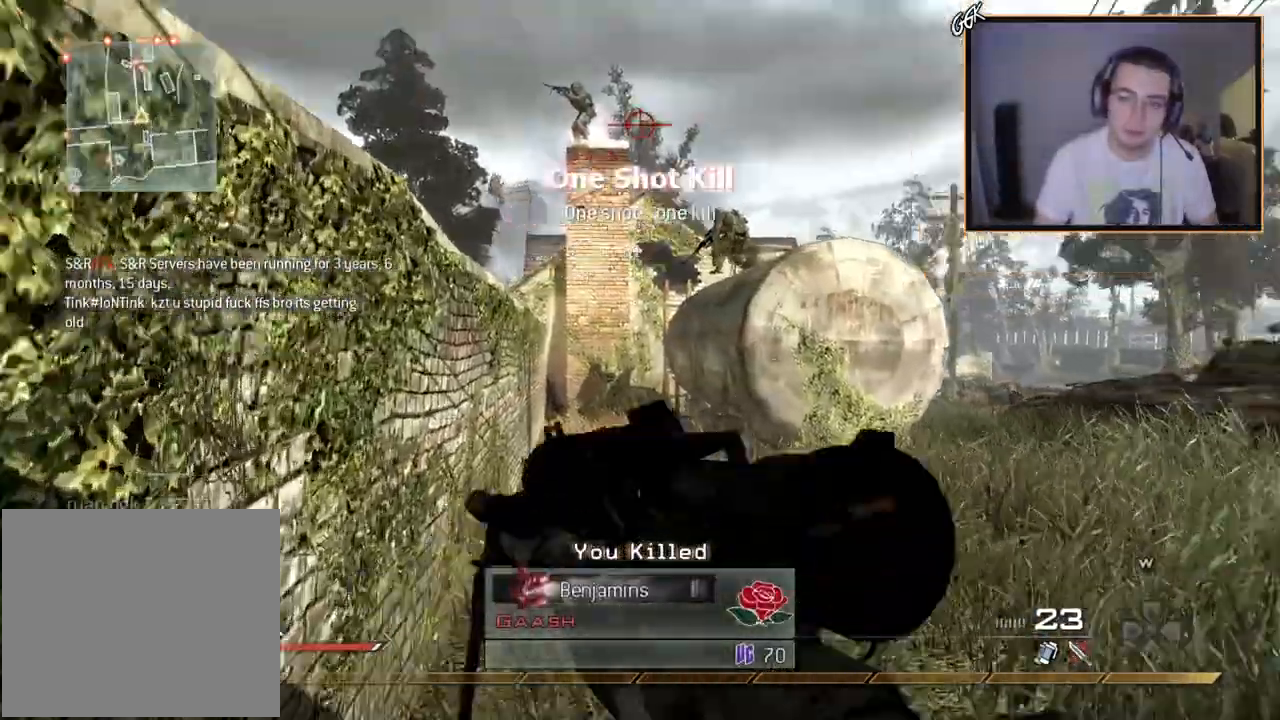
{"buttons": ["R2"], "left_stick": "up-right", "right_stick": "center", "events": [[50, "left_stick", "center"], [67, "L2", "down"], [67, "right_stick", "center"], [251, "L3", "down"], [367, "right_stick", "left"], [434, "R2", "down"], [434, "left_stick", "up-right"], [484, "L2", "up"], [484, "L3", "up"], [484, "right_stick", "center"]]}
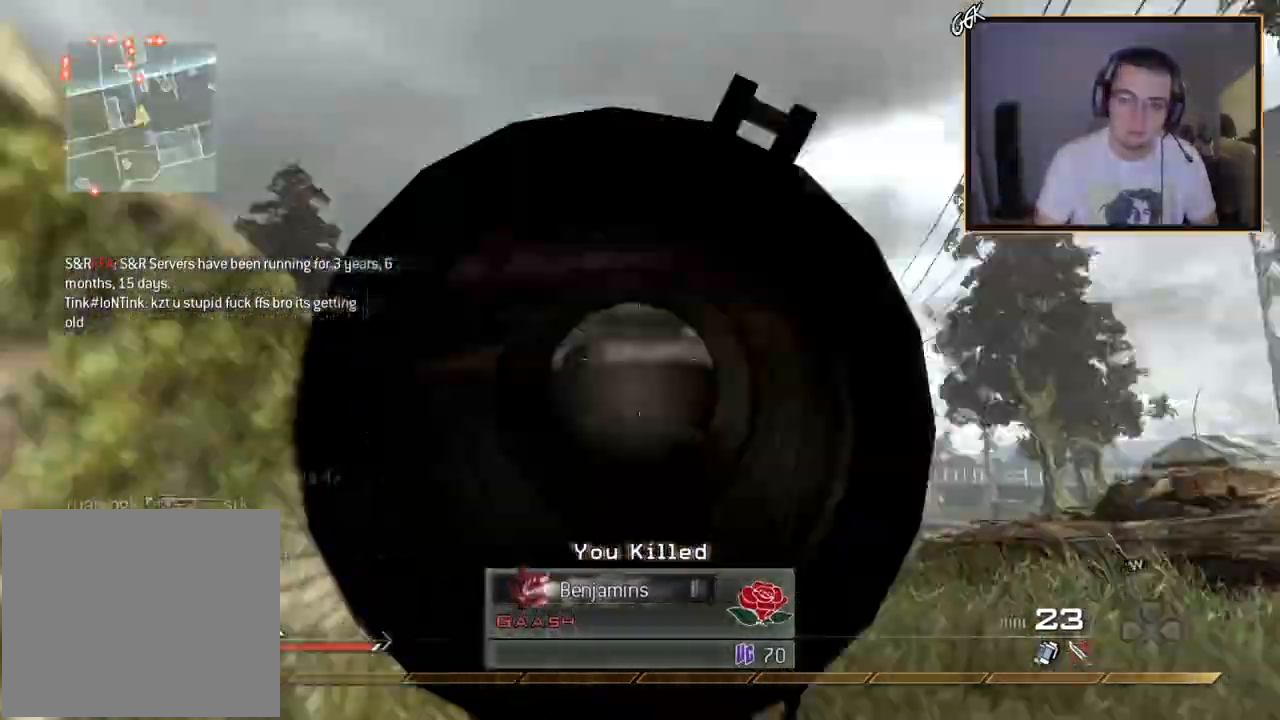
{"buttons": [], "left_stick": "center", "right_stick": "center", "events": [[133, "R2", "up"], [200, "L3", "down"], [200, "left_stick", "up-left"], [384, "L3", "up"], [384, "right_stick", "up-left"], [434, "left_stick", "up-right"], [434, "right_stick", "center"], [500, "left_stick", "center"]]}
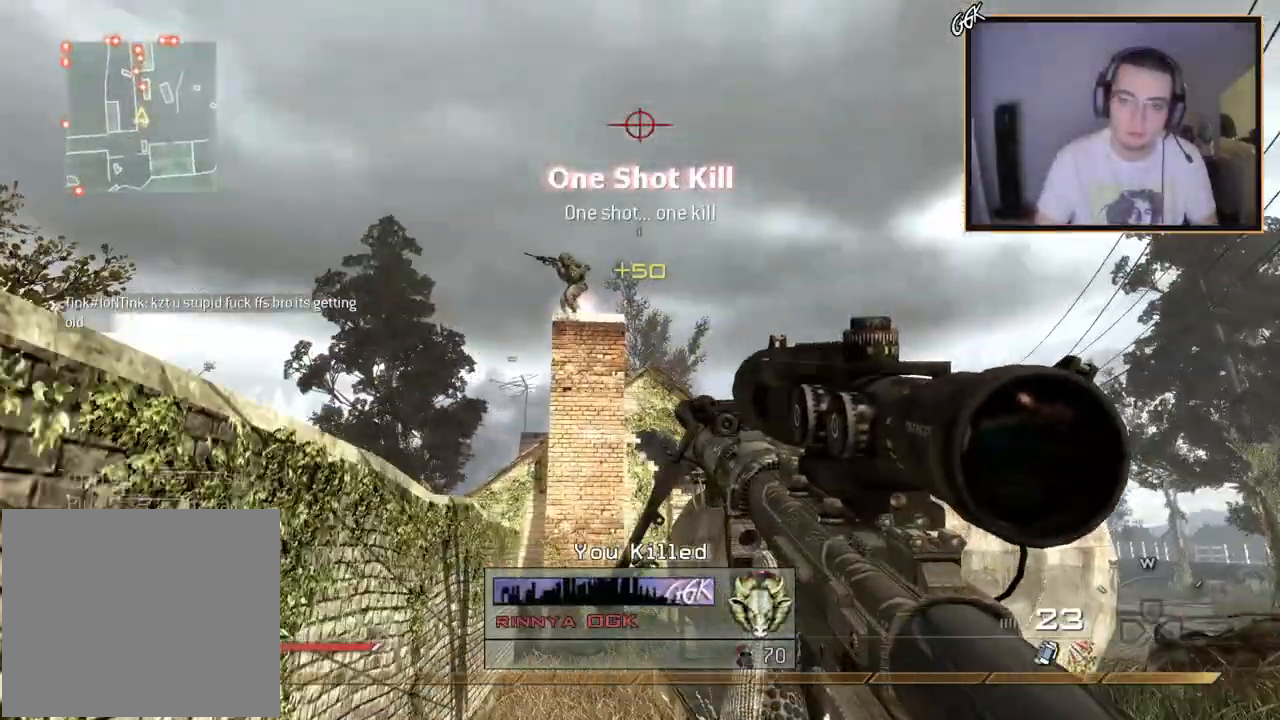
{"buttons": ["L2", "R2", "L3"], "left_stick": "center", "right_stick": "center", "events": [[100, "L2", "down"], [134, "right_stick", "up-left"], [217, "right_stick", "center"], [401, "L3", "down"], [451, "R2", "down"]]}
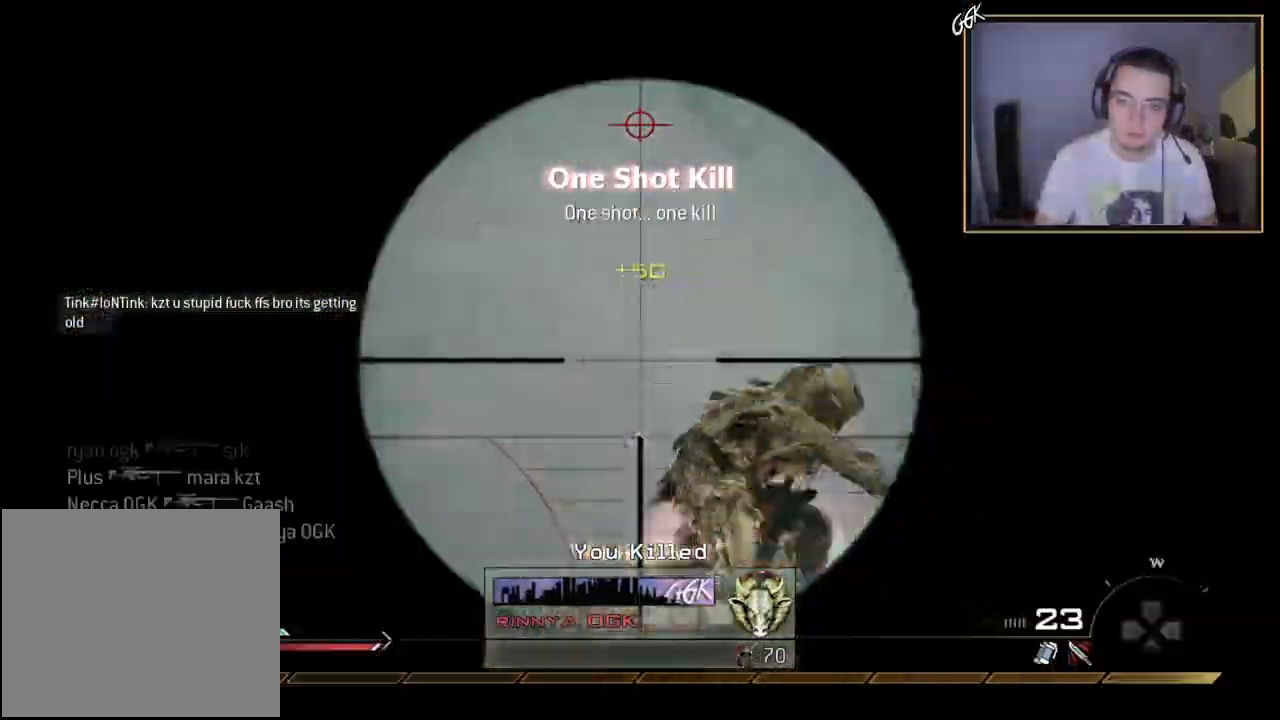
{"buttons": [], "left_stick": "down-left", "right_stick": "center", "events": [[17, "left_stick", "up-right"], [33, "L2", "up"], [33, "L3", "up"], [100, "R2", "up"], [384, "left_stick", "down-left"]]}
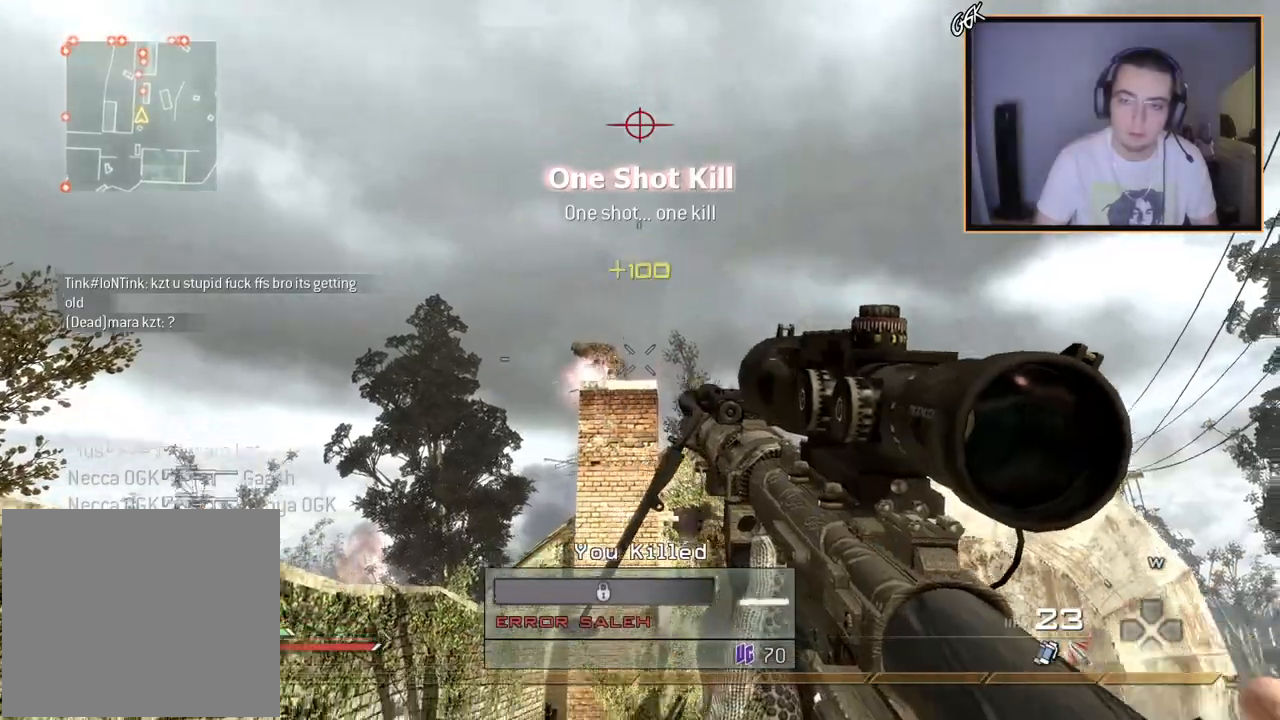
{"buttons": ["L2", "L3"], "left_stick": "center", "right_stick": "center", "events": [[100, "left_stick", "center"], [334, "L2", "down"], [501, "L3", "down"]]}
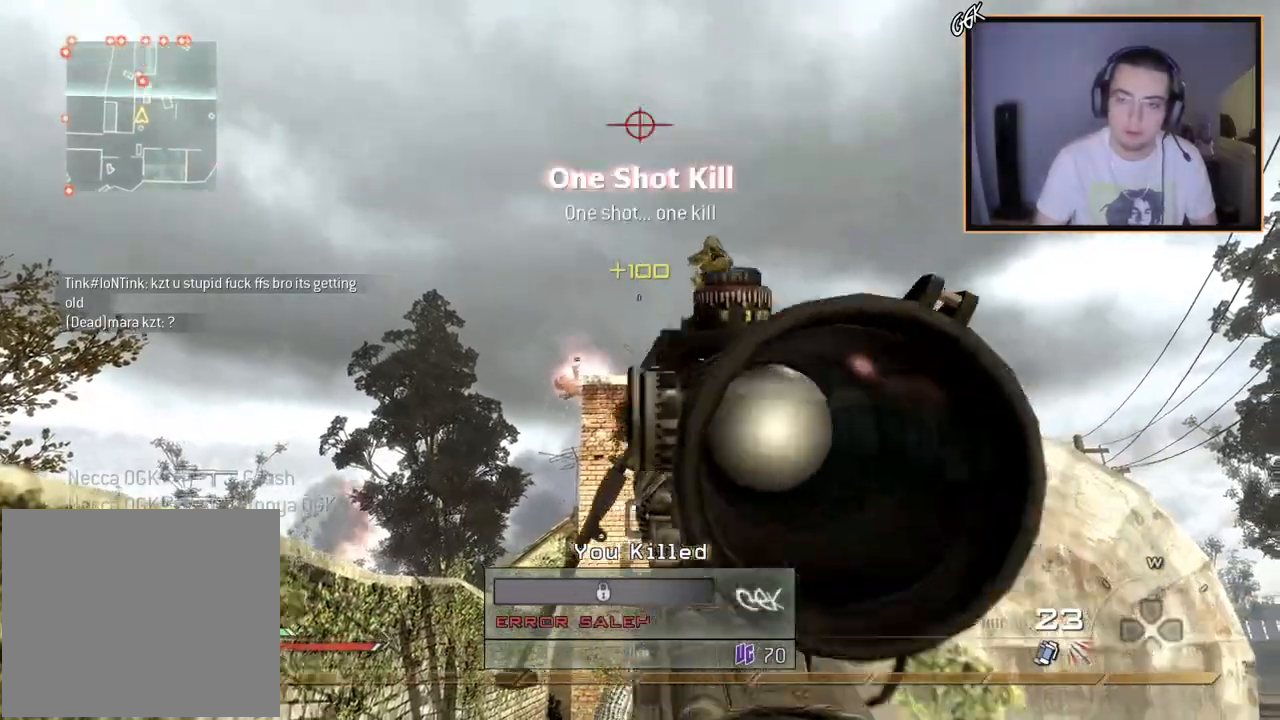
{"buttons": ["CROSS"], "left_stick": "down-right", "right_stick": "center", "events": [[100, "left_stick", "right"], [100, "right_stick", "up-right"], [200, "left_stick", "up-right"], [217, "R2", "down"], [250, "right_stick", "center"], [267, "L2", "up"], [283, "CIRCLE", "down"], [283, "L3", "up"], [384, "left_stick", "down-right"], [400, "CIRCLE", "up"], [400, "R2", "up"], [500, "CROSS", "down"]]}
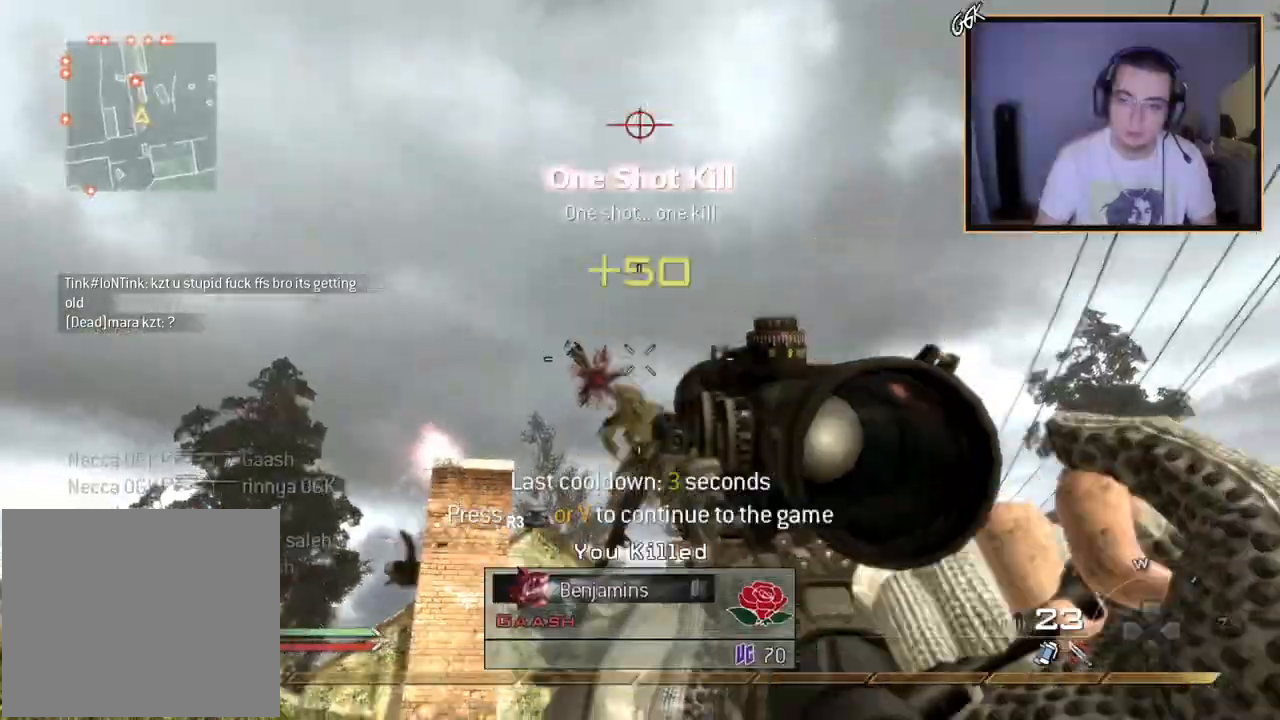
{"buttons": [], "left_stick": "center", "right_stick": "center", "events": [[67, "left_stick", "down"], [84, "CROSS", "up"], [134, "right_stick", "down-left"], [217, "right_stick", "center"], [351, "left_stick", "center"]]}
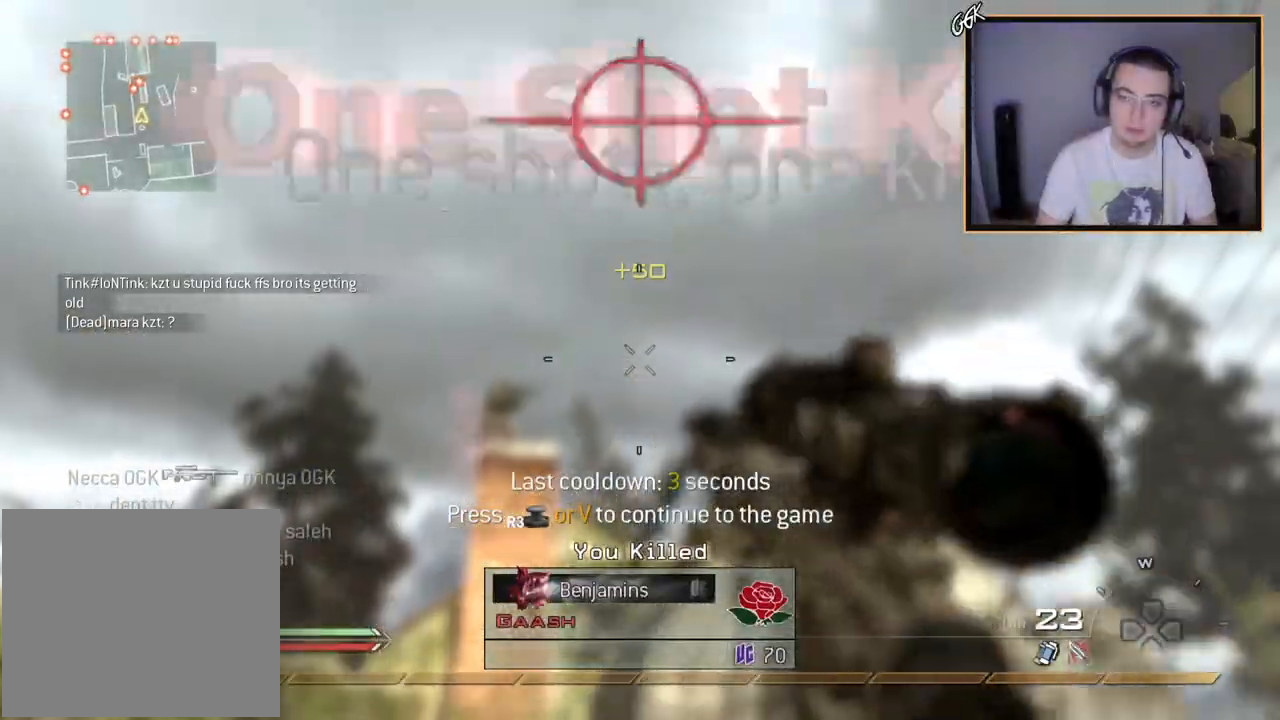
{"buttons": [], "left_stick": "center", "right_stick": "right", "events": [[33, "R3", "down"], [33, "right_stick", "left"], [50, "left_stick", "left"], [83, "R3", "up"], [100, "right_stick", "center"], [334, "left_stick", "up-left"], [384, "right_stick", "right"], [450, "left_stick", "center"]]}
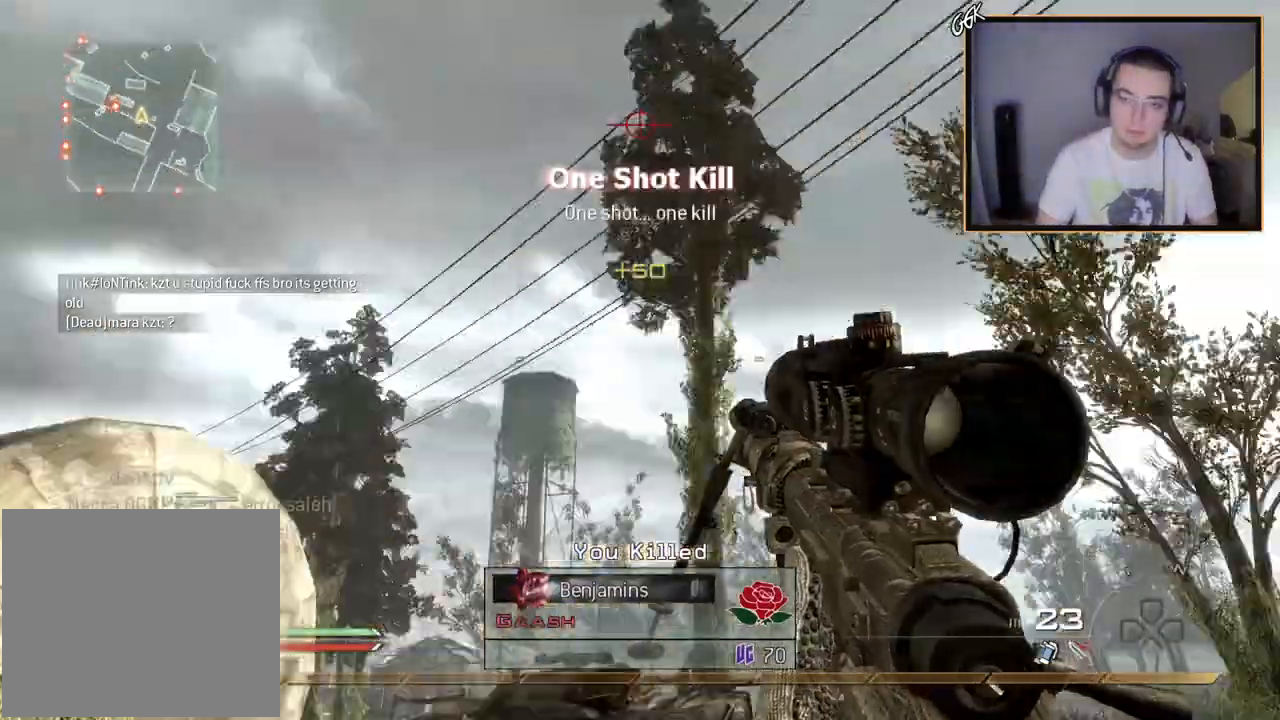
{"buttons": [], "left_stick": "up-right", "right_stick": "center", "events": [[134, "left_stick", "down-right"], [284, "R2", "down"], [301, "SQUARE", "down"], [317, "right_stick", "center"], [367, "left_stick", "right"], [401, "SQUARE", "up"], [434, "R2", "up"], [484, "left_stick", "up-right"]]}
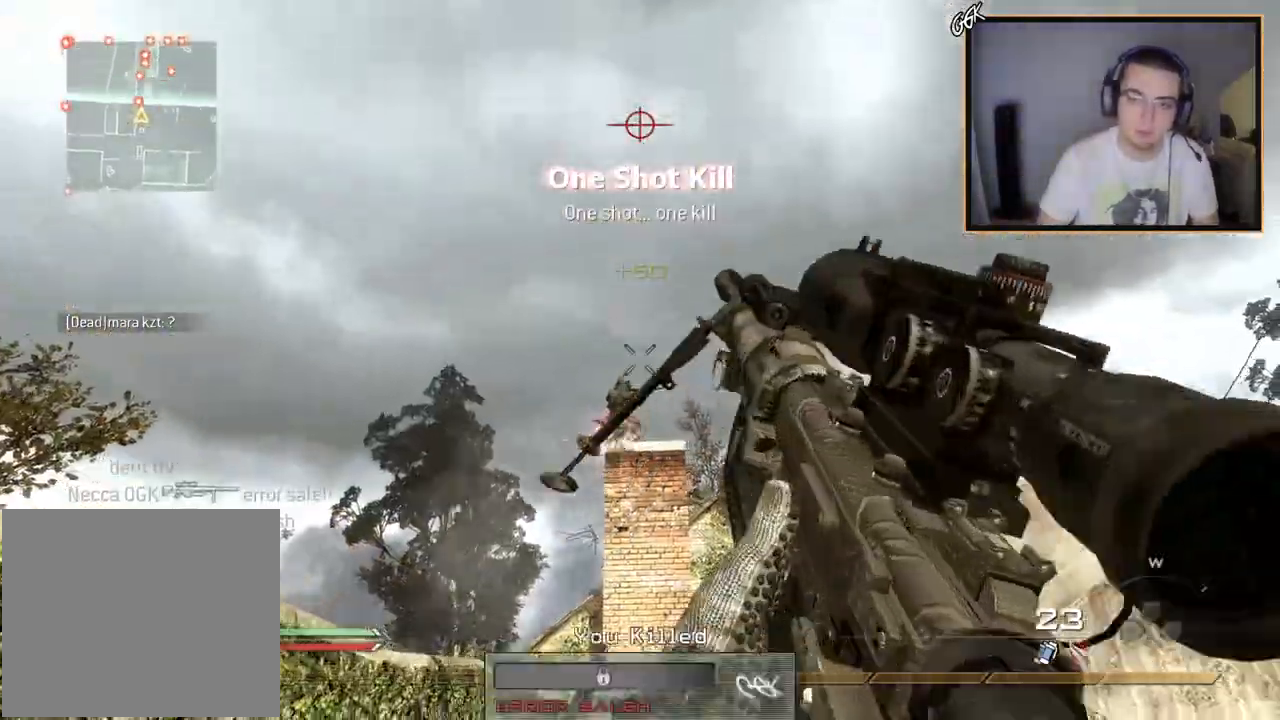
{"buttons": [], "left_stick": "center", "right_stick": "center", "events": [[183, "left_stick", "up-left"], [334, "left_stick", "center"]]}
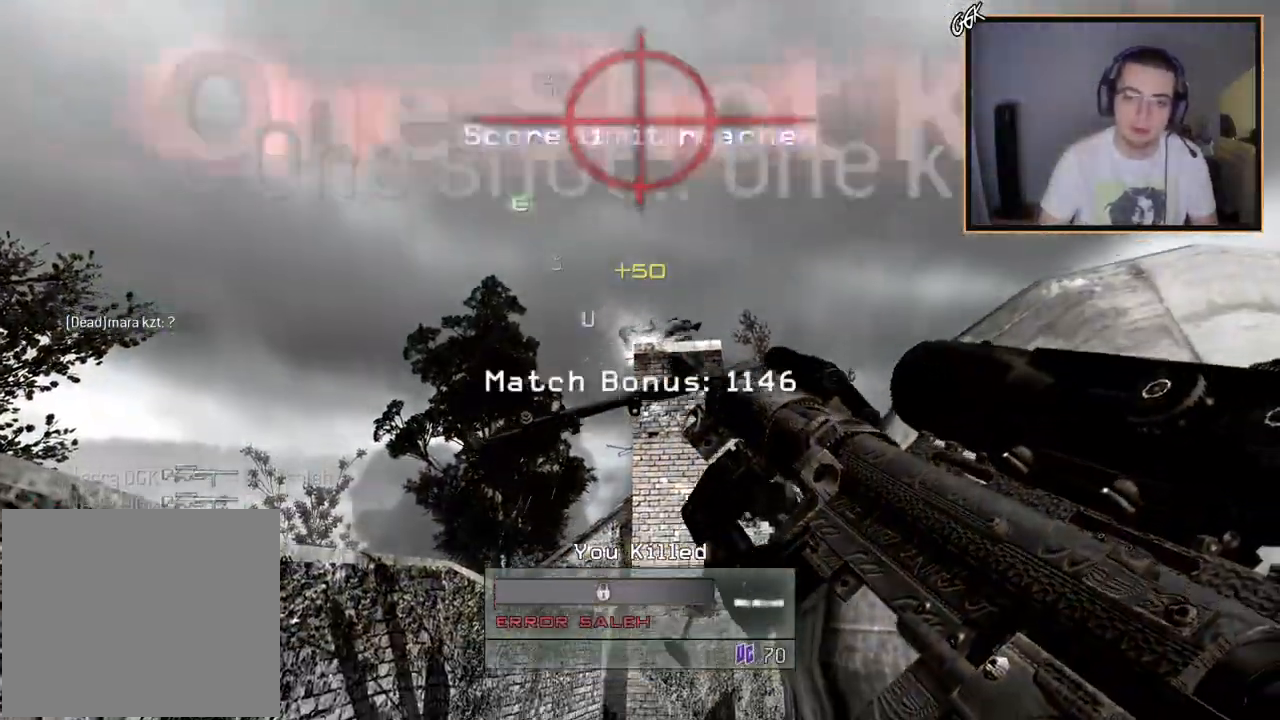
{"buttons": [], "left_stick": "center", "right_stick": "center", "events": [[17, "CIRCLE", "down"], [467, "CIRCLE", "up"]]}
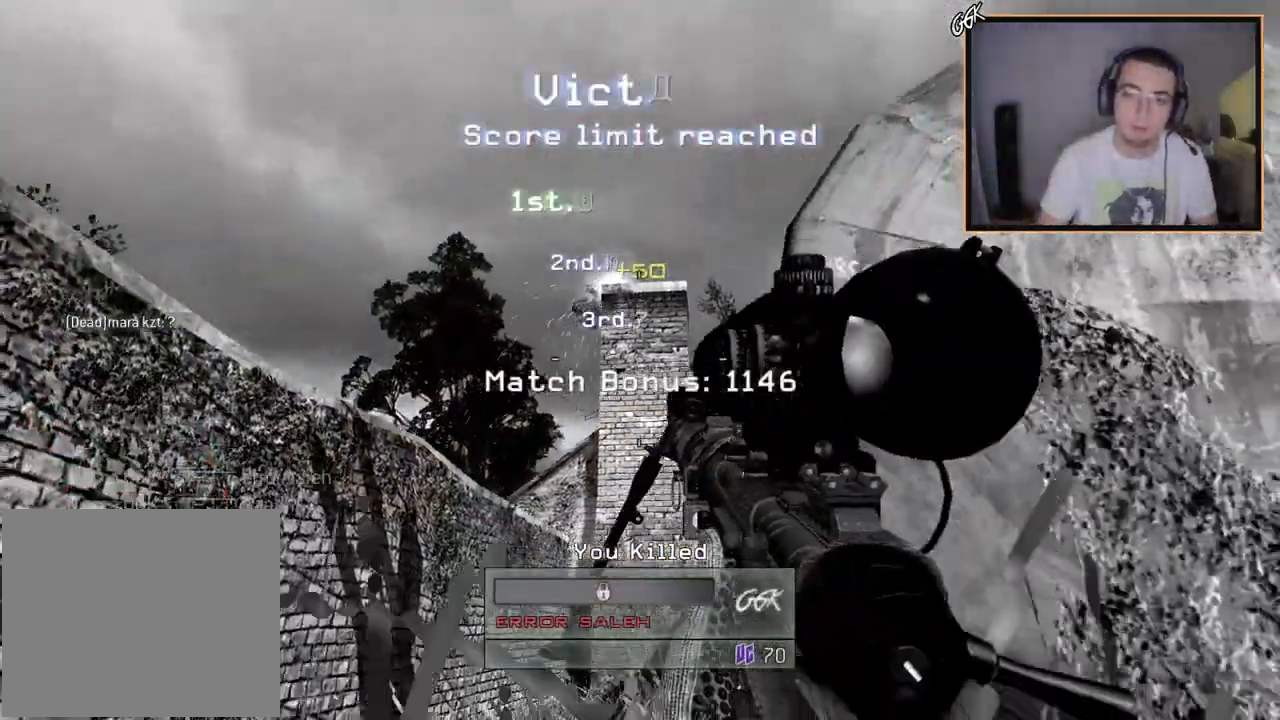
{"buttons": [], "left_stick": "center", "right_stick": "center", "events": [[17, "TRIANGLE", "down"], [100, "TRIANGLE", "up"]]}